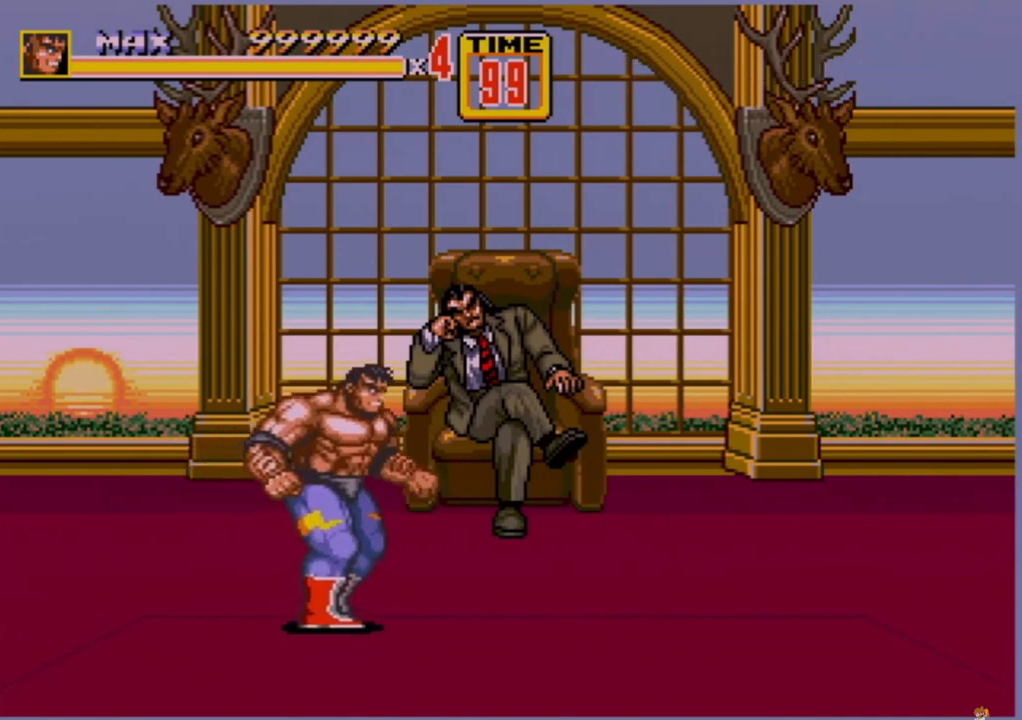
Gameplay with a controller (Xbox layout); each line is a JSON object with the inputs held at the frame after it. "events" lists button and stick changes between this image and that frame as [ms after this image, input, new state], when the widget could be followed in between. Not read: L1 L2 L3 R1 R2 R3.
{"buttons": ["DPAD_UP", "DPAD_RIGHT"], "events": []}
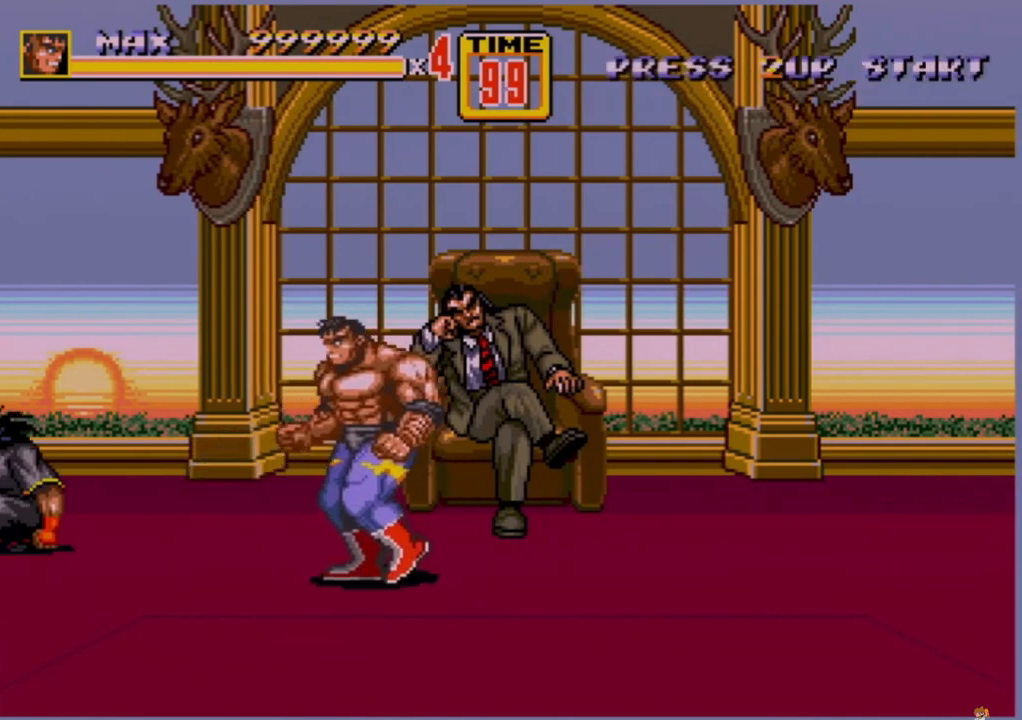
{"buttons": ["B"], "events": [[40, "DPAD_LEFT", "down"], [40, "DPAD_RIGHT", "up"], [320, "B", "down"], [360, "DPAD_UP", "up"], [400, "DPAD_LEFT", "up"]]}
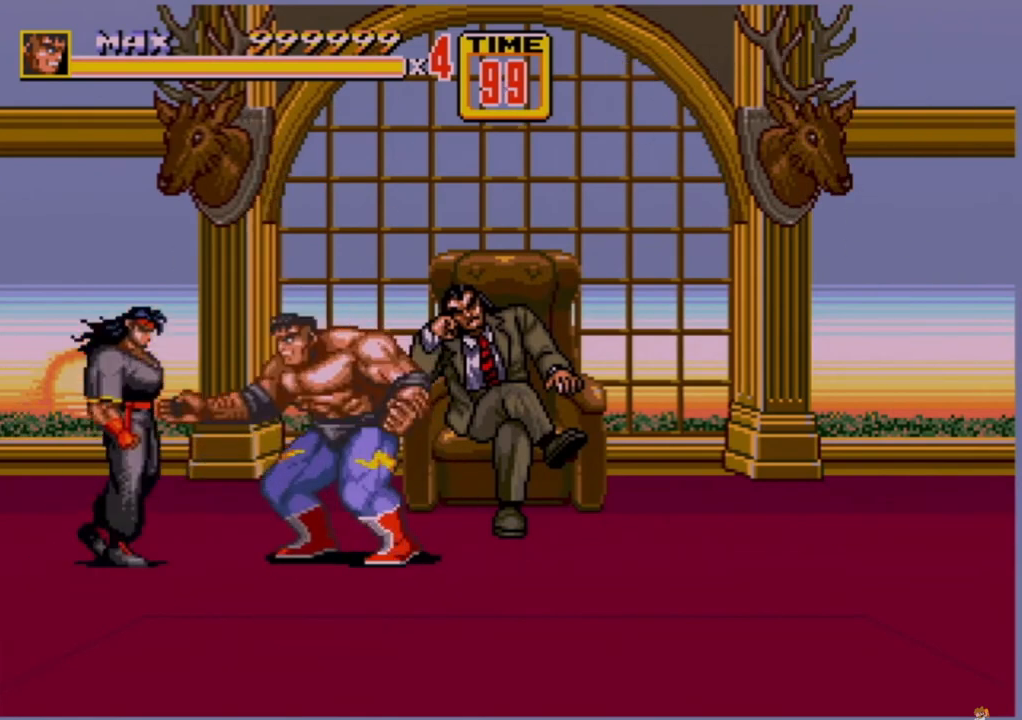
{"buttons": ["DPAD_LEFT"], "events": [[40, "B", "up"], [200, "B", "down"], [280, "B", "up"], [320, "B", "down"], [400, "B", "up"], [480, "DPAD_LEFT", "down"]]}
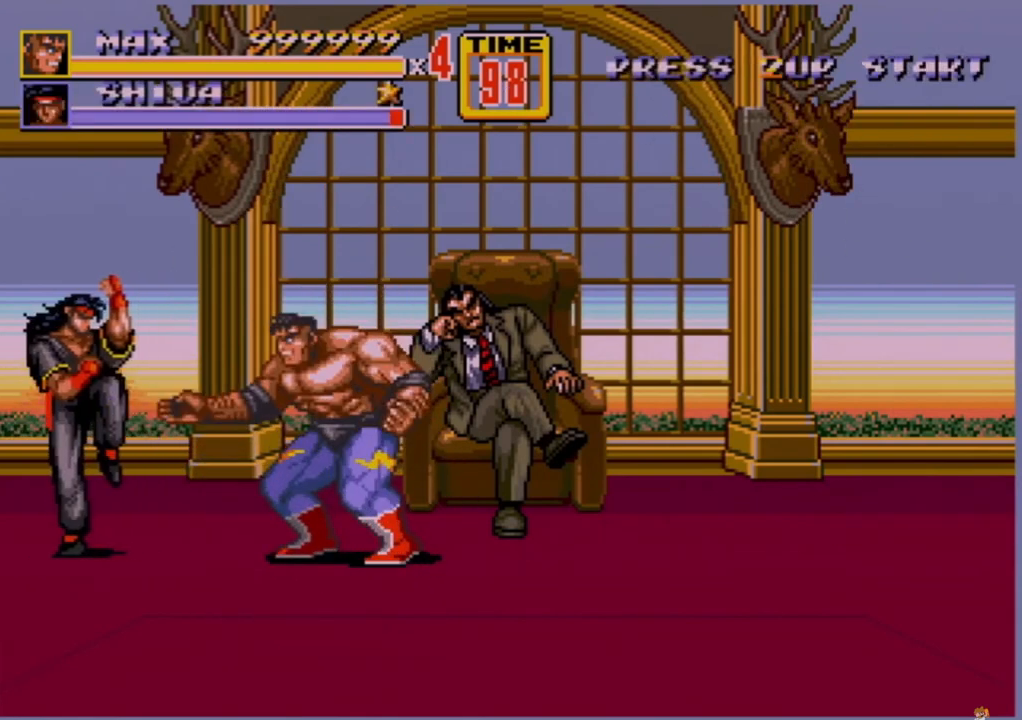
{"buttons": [], "events": [[80, "DPAD_LEFT", "up"], [120, "DPAD_LEFT", "down"], [160, "B", "down"], [200, "B", "up"], [280, "B", "down"], [320, "B", "up"], [360, "DPAD_LEFT", "up"]]}
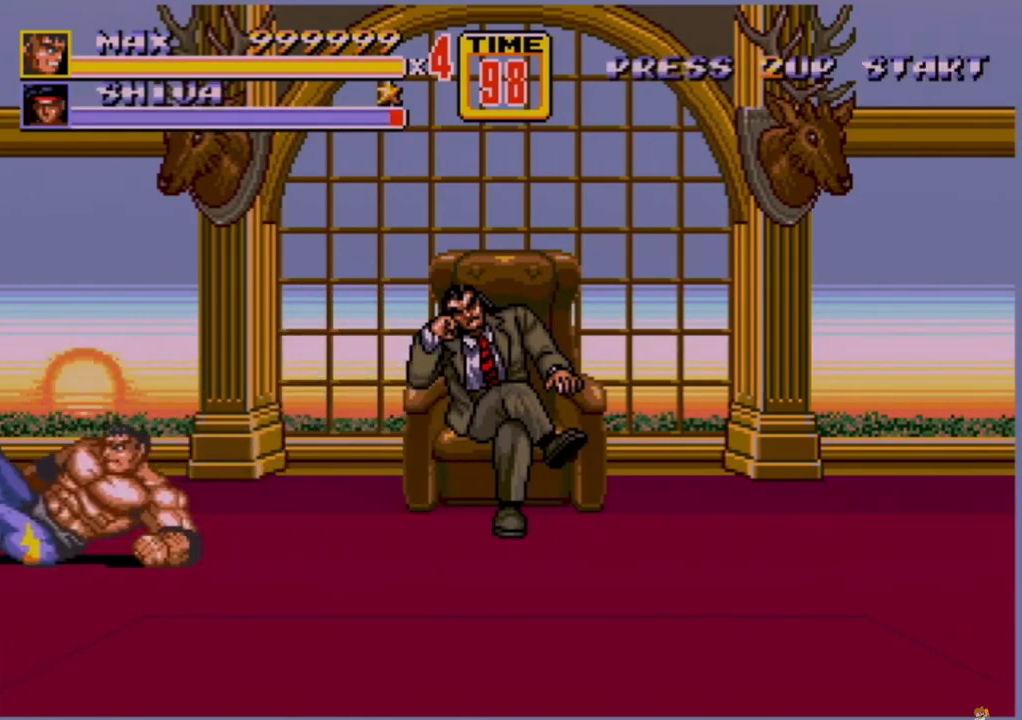
{"buttons": ["DPAD_LEFT"], "events": [[160, "DPAD_LEFT", "down"], [240, "B", "down"], [320, "B", "up"], [360, "B", "down"], [440, "B", "up"]]}
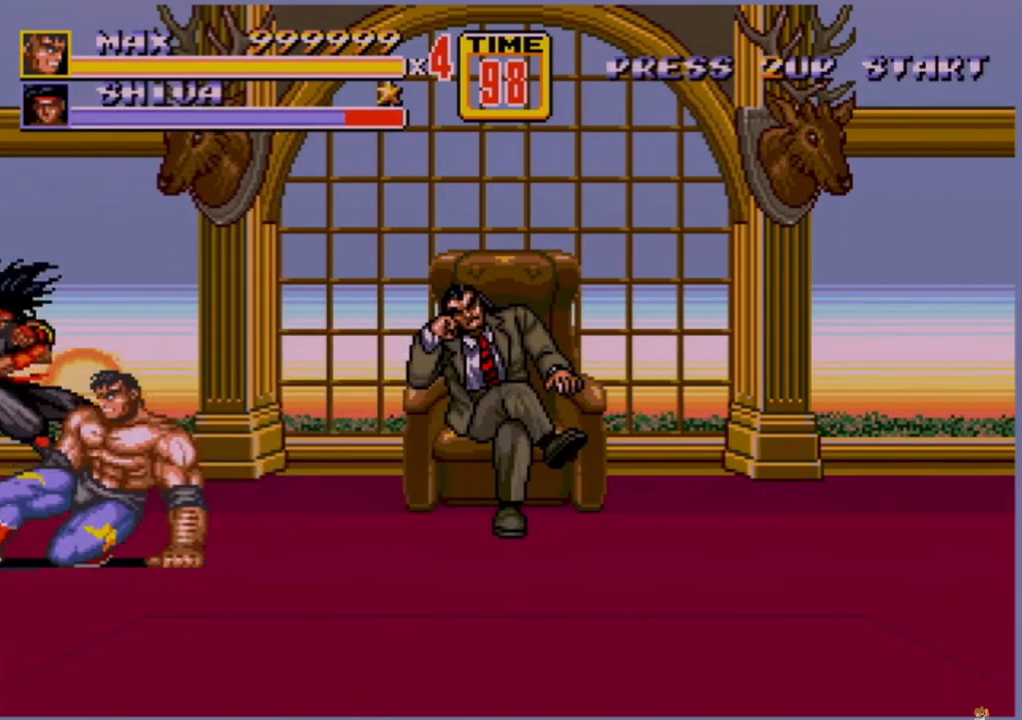
{"buttons": ["DPAD_RIGHT"], "events": [[40, "DPAD_LEFT", "up"], [520, "DPAD_RIGHT", "down"]]}
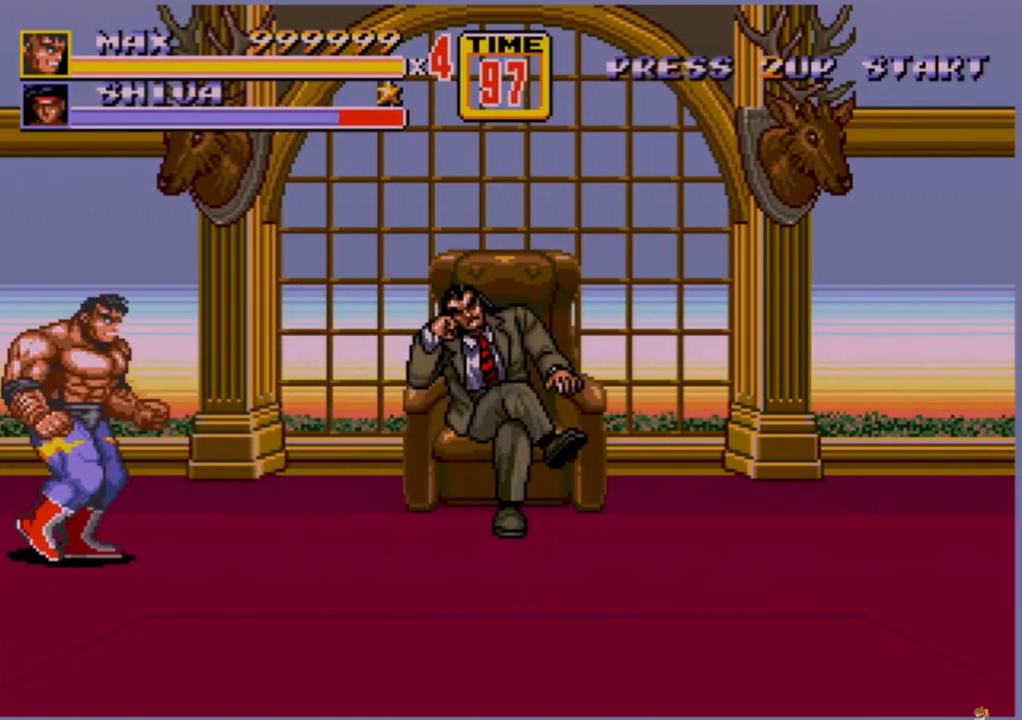
{"buttons": [], "events": [[280, "DPAD_UP", "down"], [320, "DPAD_LEFT", "down"], [320, "DPAD_RIGHT", "up"], [440, "DPAD_LEFT", "up"], [440, "DPAD_UP", "up"]]}
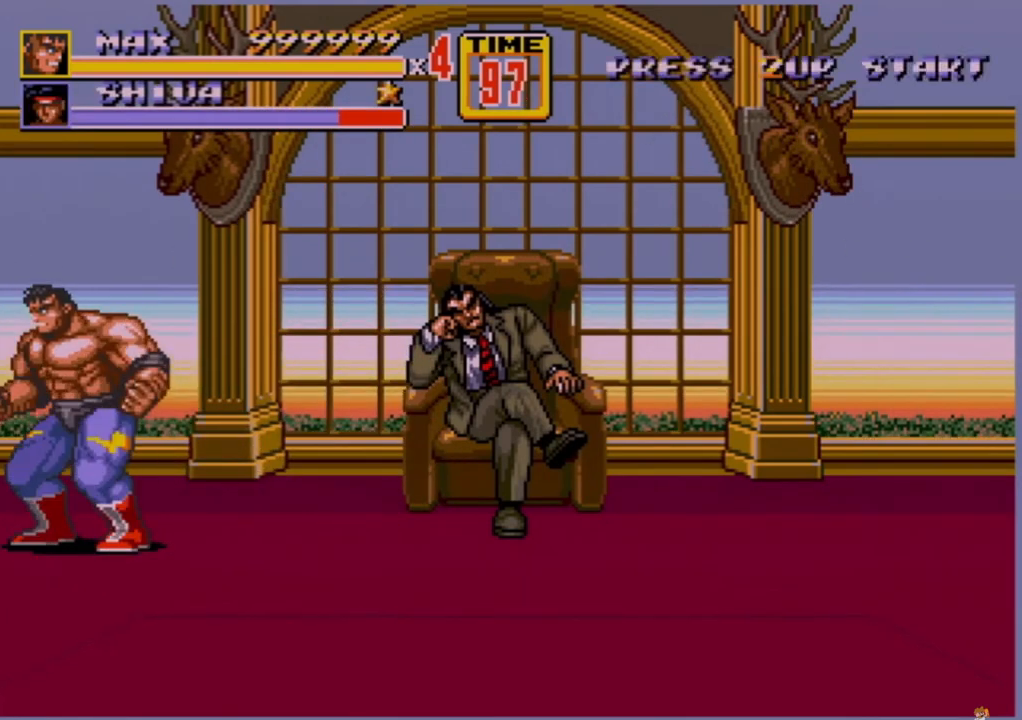
{"buttons": [], "events": [[80, "DPAD_LEFT", "down"], [120, "DPAD_LEFT", "up"], [200, "DPAD_LEFT", "down"], [240, "B", "down"], [280, "B", "up"], [360, "DPAD_LEFT", "up"]]}
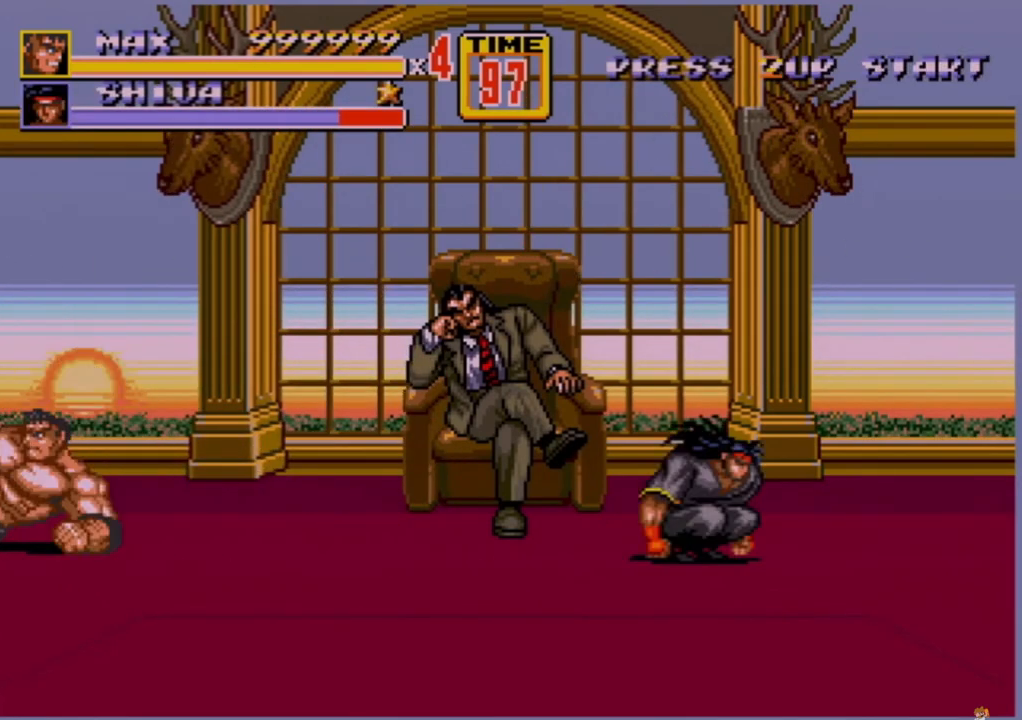
{"buttons": [], "events": [[120, "DPAD_RIGHT", "down"], [280, "DPAD_RIGHT", "up"], [400, "DPAD_RIGHT", "down"], [440, "DPAD_RIGHT", "up"]]}
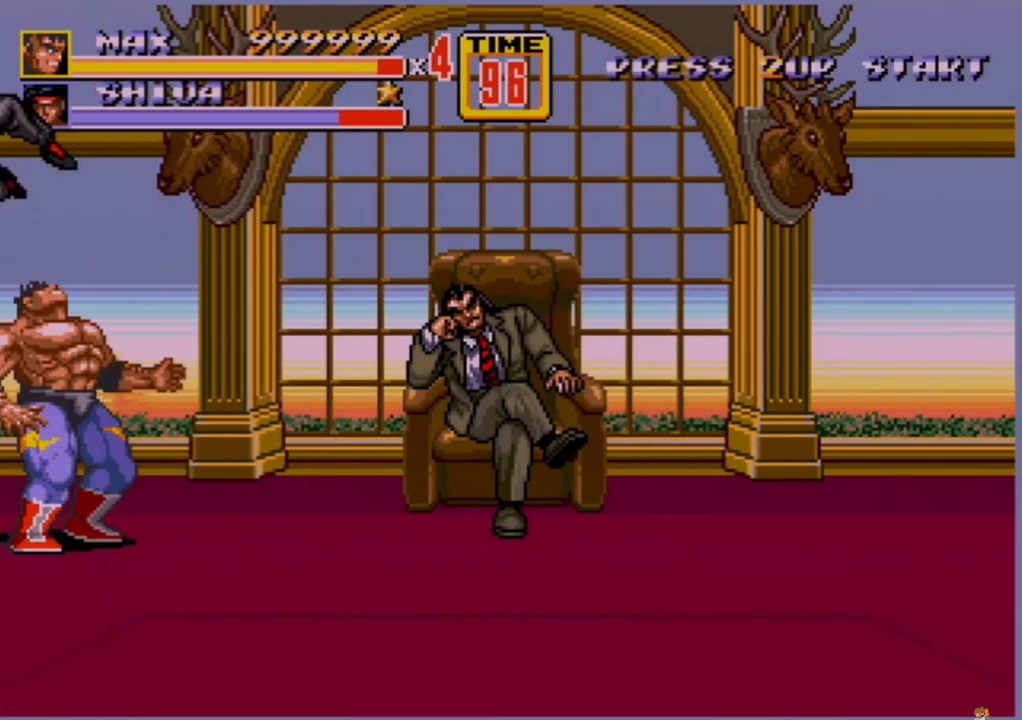
{"buttons": ["DPAD_RIGHT"], "events": [[280, "DPAD_RIGHT", "down"], [440, "B", "down"], [520, "B", "up"]]}
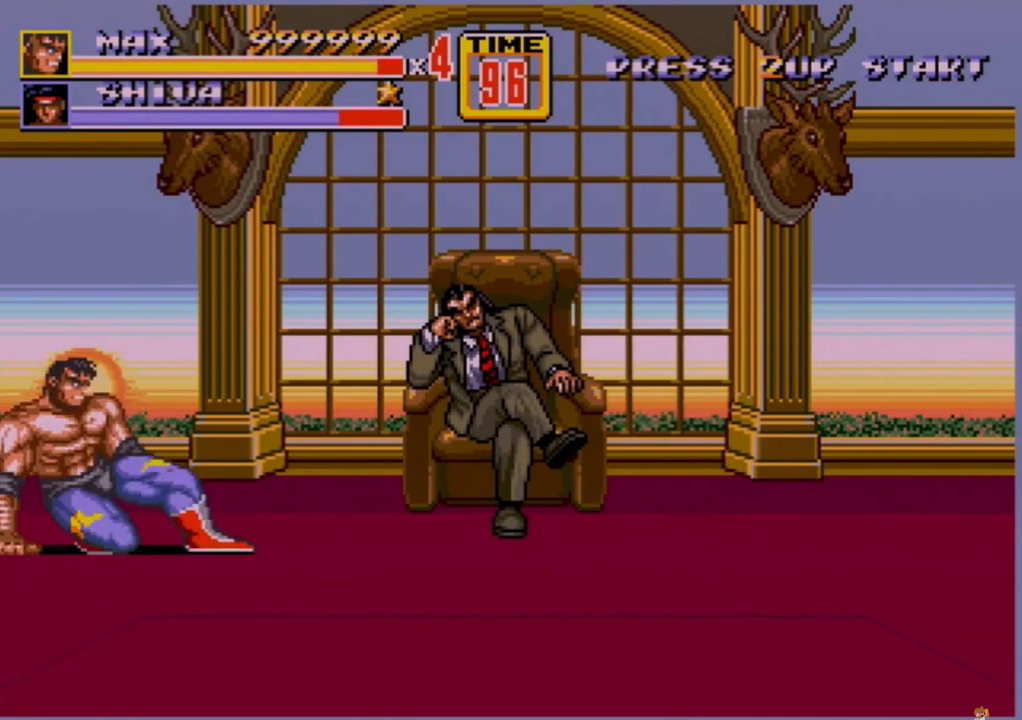
{"buttons": [], "events": [[120, "DPAD_RIGHT", "up"], [440, "DPAD_RIGHT", "down"], [480, "DPAD_RIGHT", "up"]]}
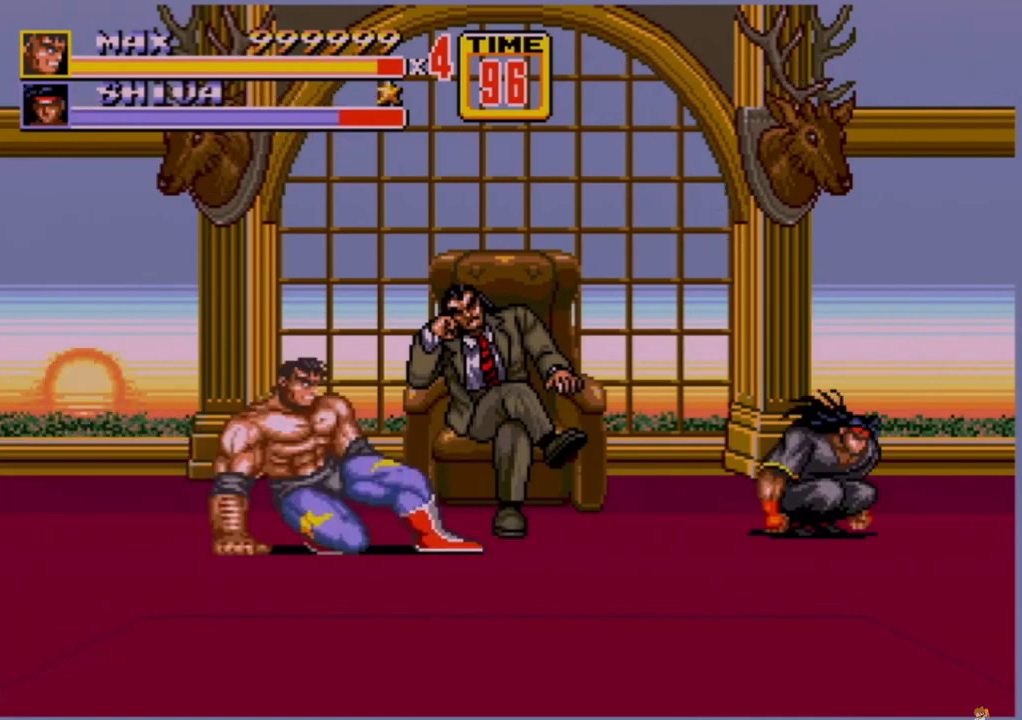
{"buttons": [], "events": [[40, "B", "down"], [40, "DPAD_RIGHT", "down"], [80, "B", "up"], [160, "B", "down"], [240, "B", "up"], [280, "DPAD_RIGHT", "up"]]}
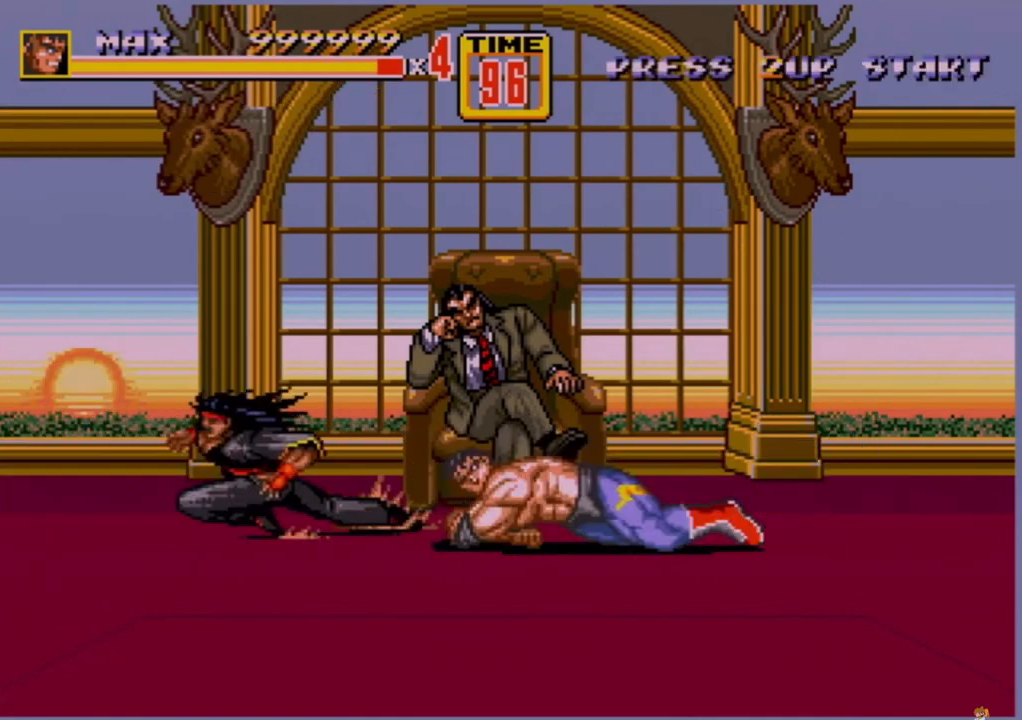
{"buttons": [], "events": [[40, "DPAD_RIGHT", "down"], [80, "DPAD_RIGHT", "up"], [360, "DPAD_LEFT", "down"], [440, "DPAD_LEFT", "up"]]}
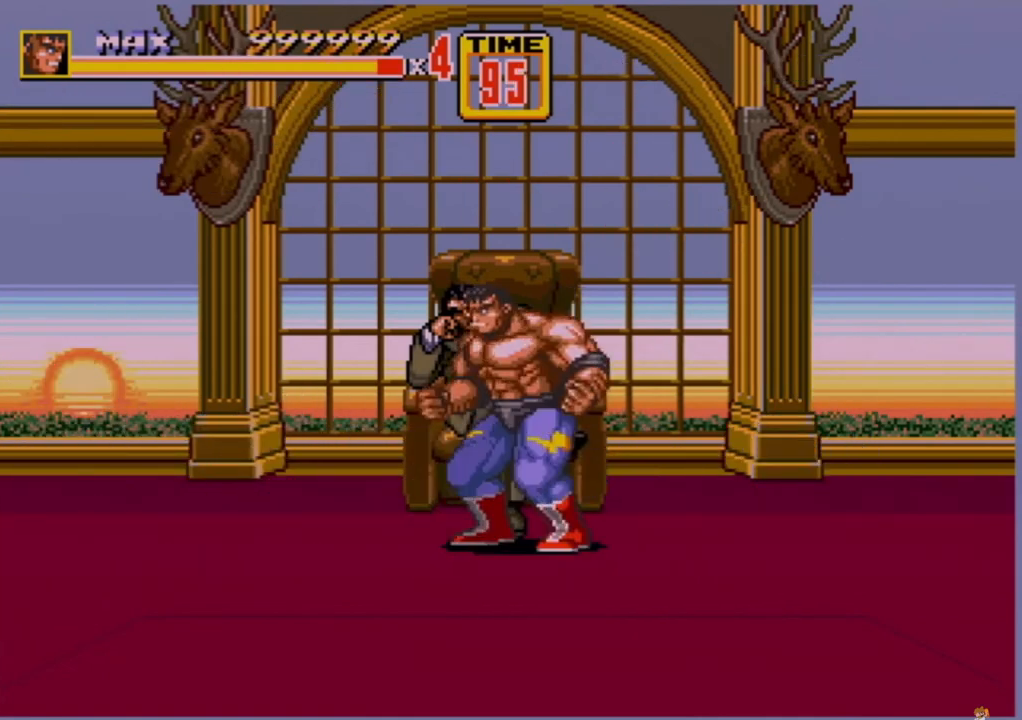
{"buttons": [], "events": [[160, "DPAD_LEFT", "down"], [200, "B", "down"], [200, "DPAD_DOWN", "down"], [240, "B", "up"], [240, "DPAD_DOWN", "up"], [400, "DPAD_LEFT", "up"]]}
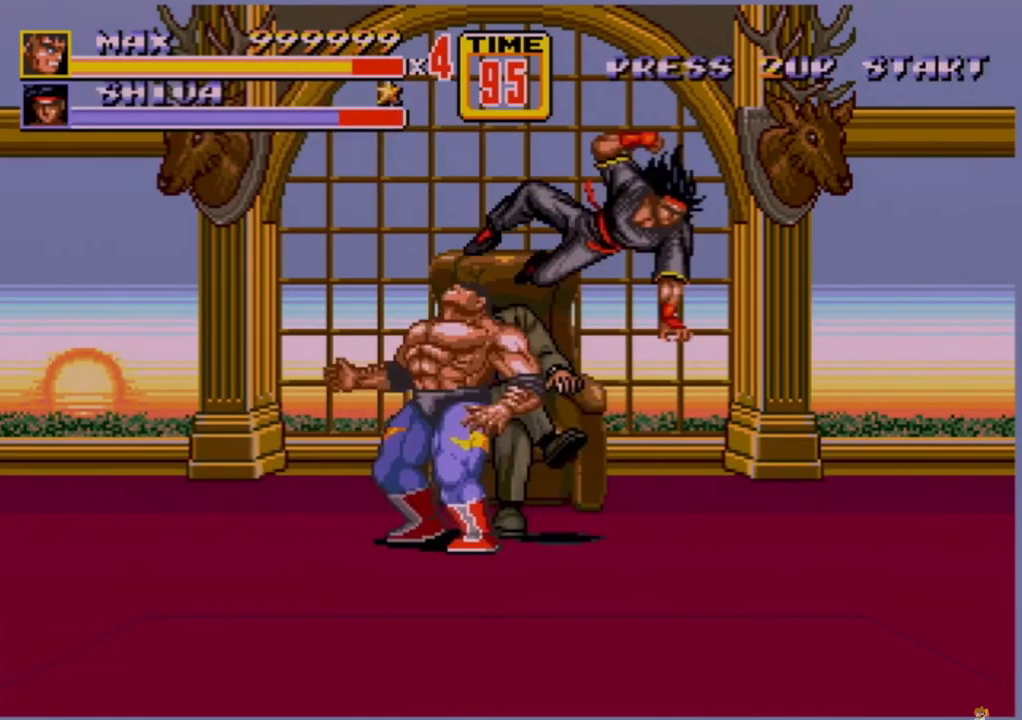
{"buttons": [], "events": [[240, "DPAD_RIGHT", "down"], [320, "DPAD_RIGHT", "up"], [440, "DPAD_RIGHT", "down"], [480, "DPAD_RIGHT", "up"]]}
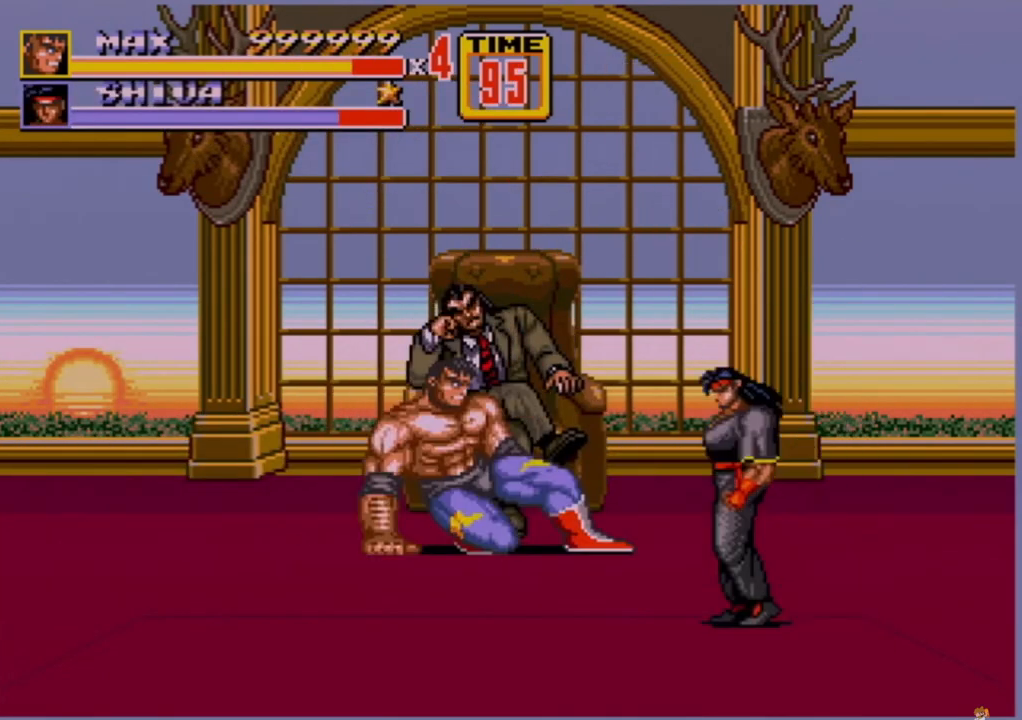
{"buttons": [], "events": [[40, "DPAD_RIGHT", "down"], [80, "B", "down"], [120, "B", "up"], [200, "DPAD_RIGHT", "up"]]}
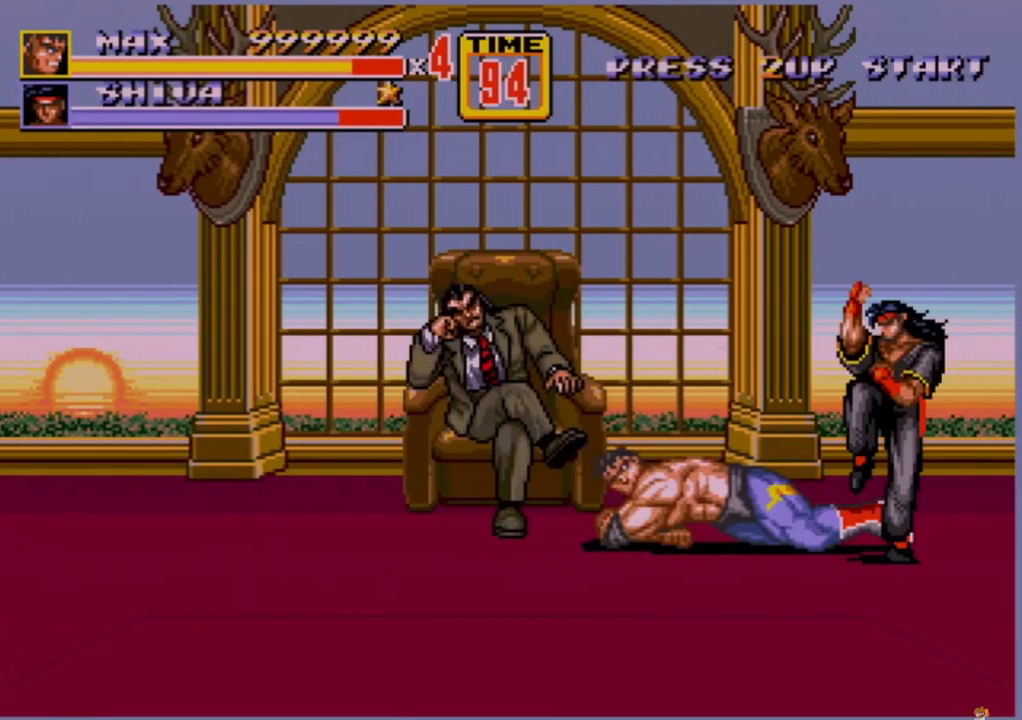
{"buttons": [], "events": [[40, "DPAD_RIGHT", "down"], [80, "DPAD_RIGHT", "up"], [120, "B", "down"], [120, "DPAD_RIGHT", "down"], [200, "B", "up"], [280, "B", "down"], [320, "B", "up"], [320, "DPAD_RIGHT", "up"]]}
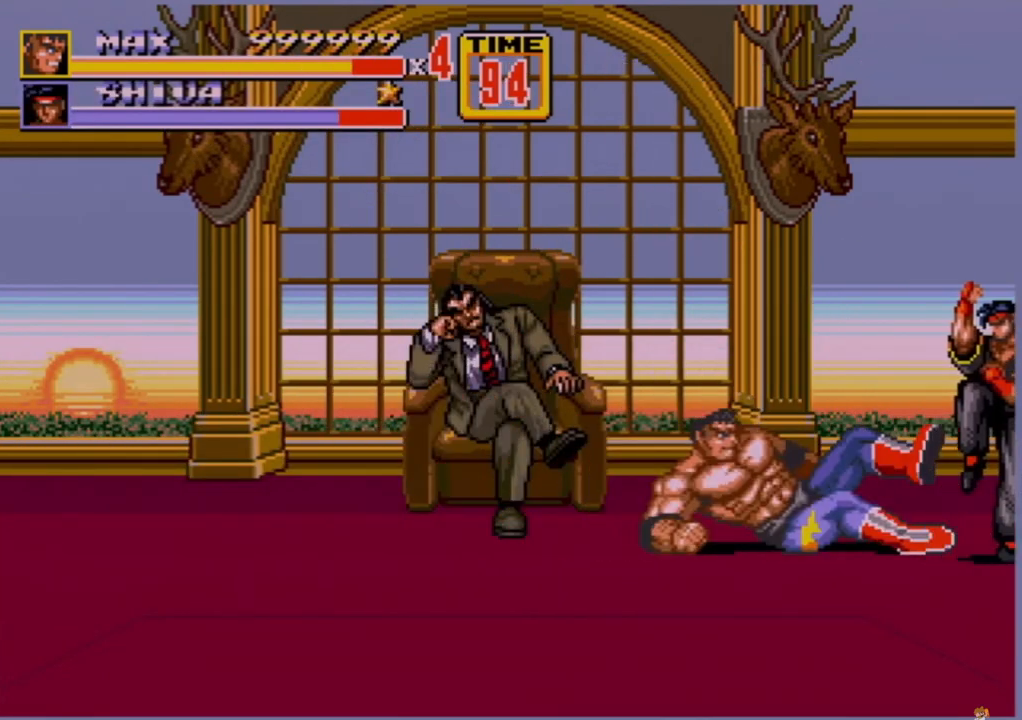
{"buttons": [], "events": [[400, "DPAD_RIGHT", "down"], [440, "DPAD_RIGHT", "up"]]}
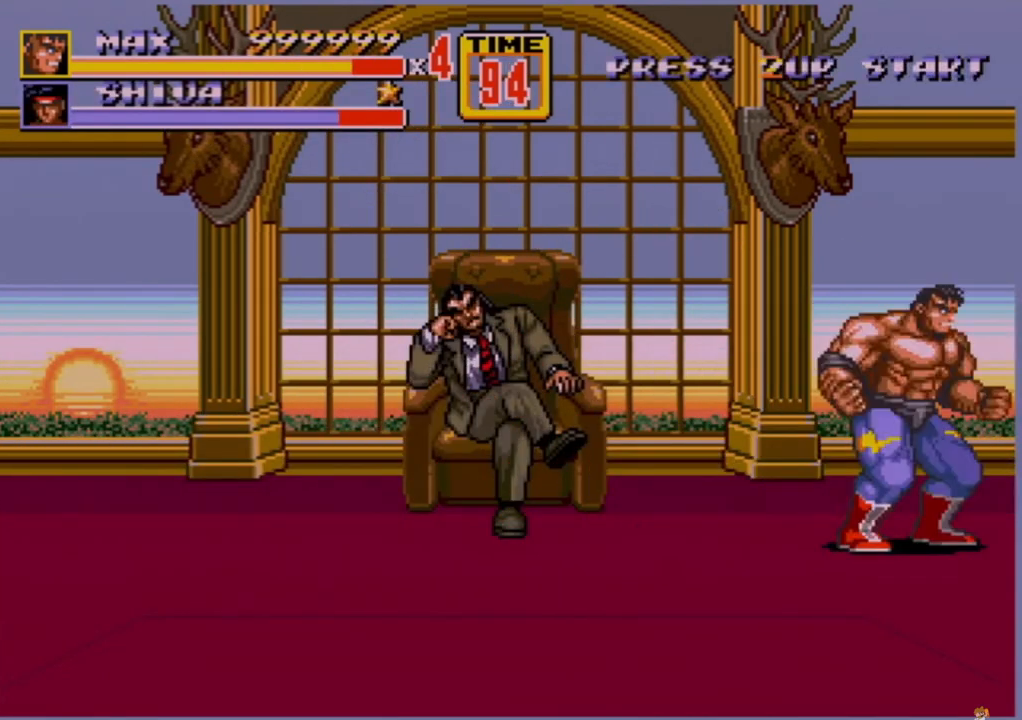
{"buttons": [], "events": [[120, "DPAD_RIGHT", "down"], [200, "DPAD_RIGHT", "up"], [240, "DPAD_RIGHT", "down"], [280, "B", "down"], [360, "B", "up"], [440, "DPAD_RIGHT", "up"]]}
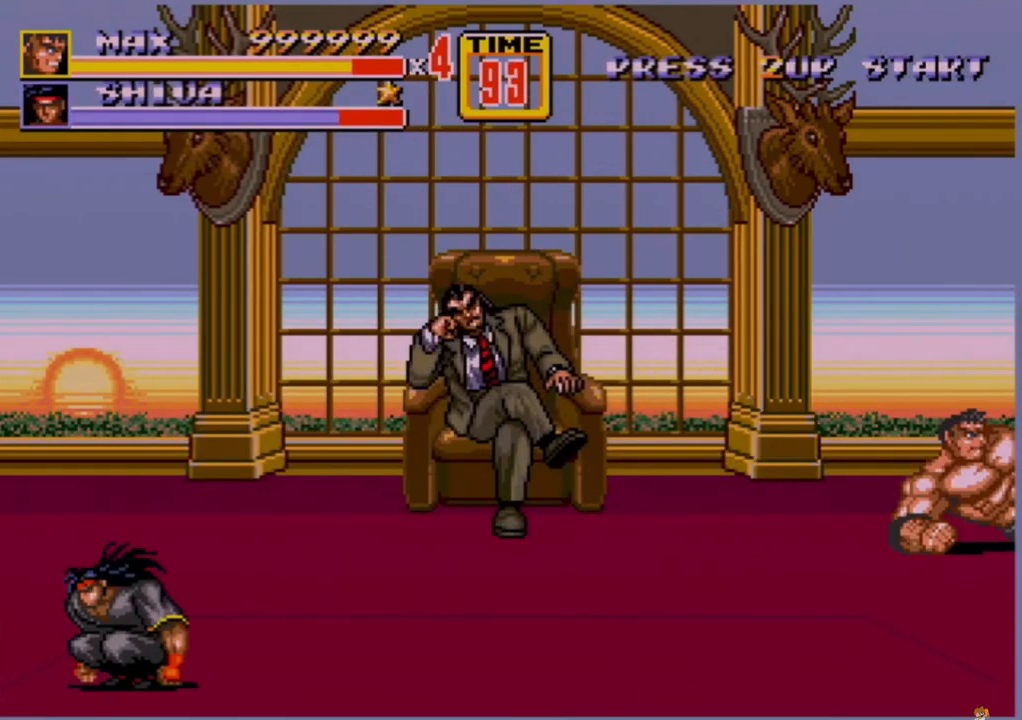
{"buttons": [], "events": [[280, "DPAD_LEFT", "down"], [280, "DPAD_UP", "down"], [440, "DPAD_LEFT", "up"], [440, "DPAD_UP", "up"]]}
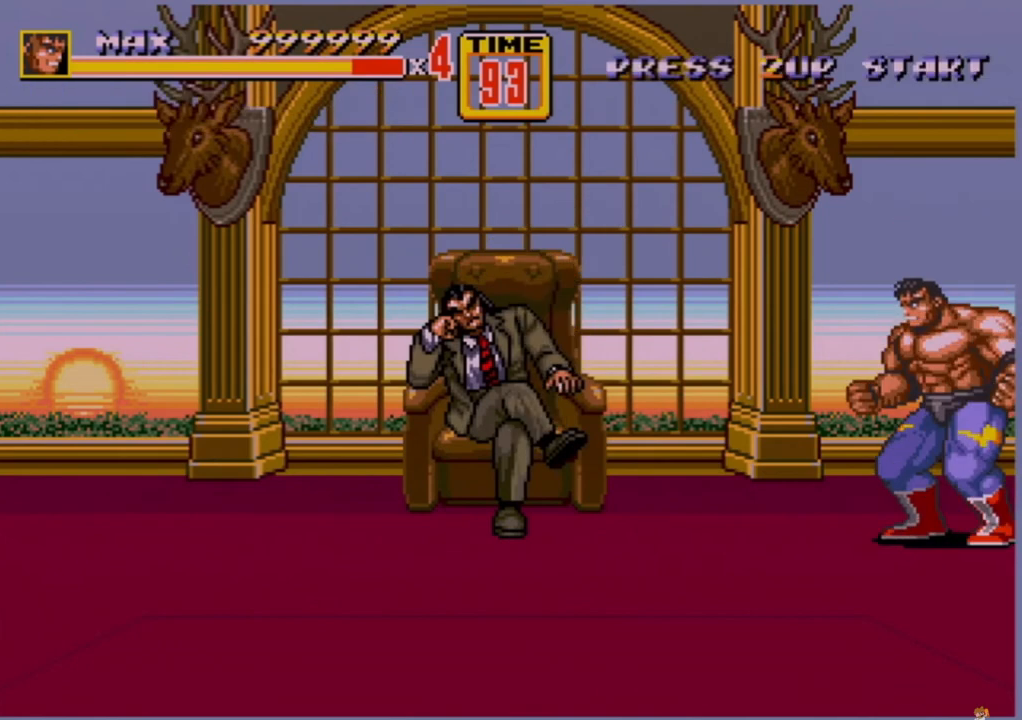
{"buttons": ["DPAD_RIGHT"], "events": [[200, "DPAD_RIGHT", "down"], [280, "DPAD_RIGHT", "up"], [360, "DPAD_RIGHT", "down"], [400, "DPAD_RIGHT", "up"], [440, "DPAD_RIGHT", "down"]]}
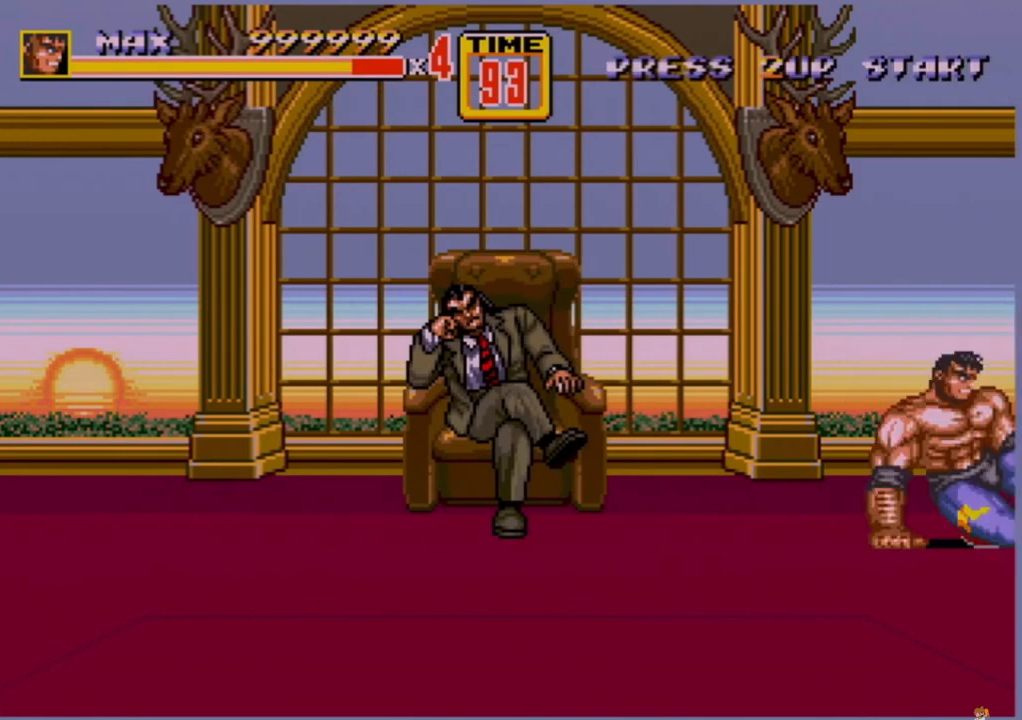
{"buttons": ["DPAD_UP", "DPAD_LEFT"], "events": [[40, "B", "down"], [120, "B", "up"], [200, "DPAD_RIGHT", "up"], [480, "DPAD_LEFT", "down"], [480, "DPAD_UP", "down"]]}
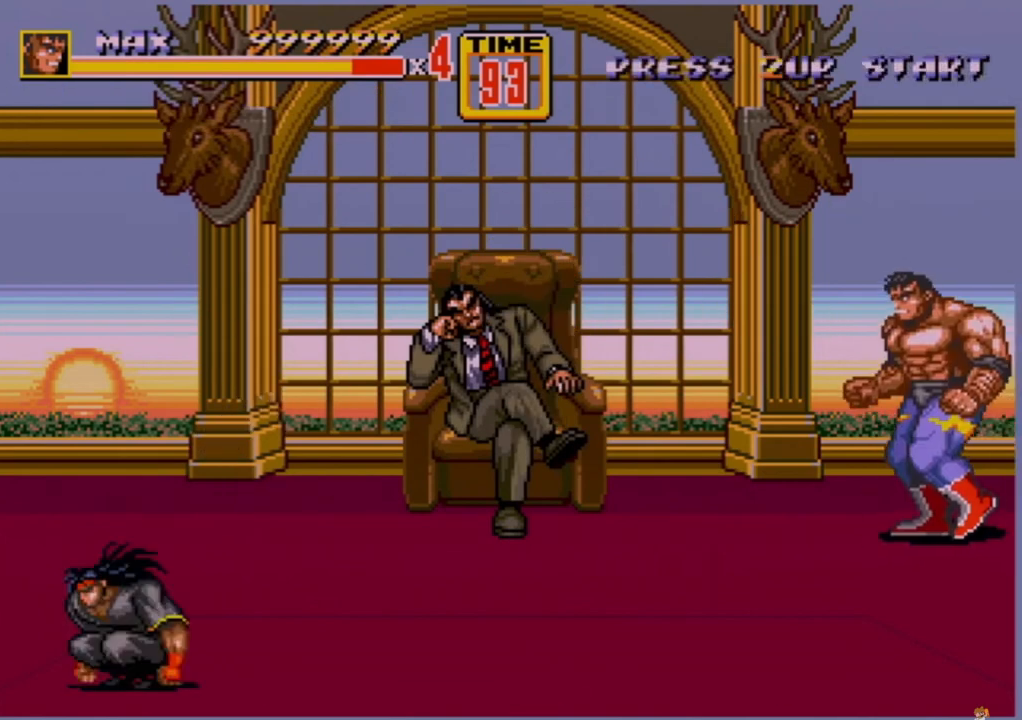
{"buttons": ["DPAD_LEFT"], "events": [[160, "DPAD_LEFT", "up"], [160, "DPAD_UP", "up"], [320, "DPAD_LEFT", "down"], [400, "DPAD_LEFT", "up"], [440, "B", "down"], [440, "DPAD_LEFT", "down"], [480, "B", "up"]]}
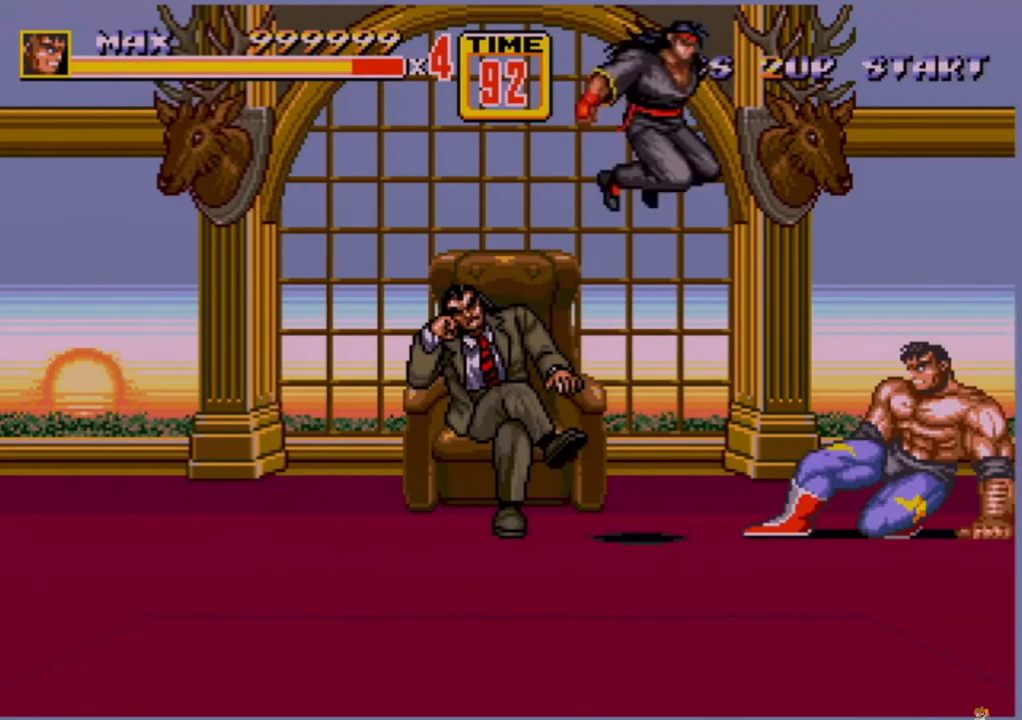
{"buttons": [], "events": [[80, "DPAD_LEFT", "up"]]}
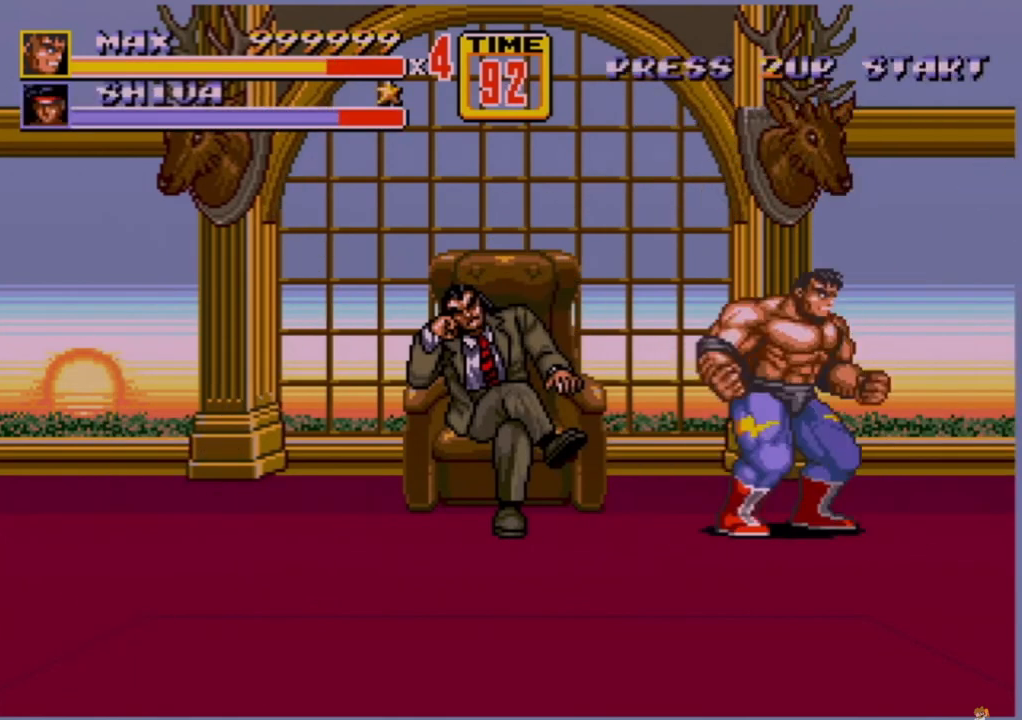
{"buttons": ["DPAD_RIGHT"], "events": [[80, "DPAD_RIGHT", "down"], [120, "DPAD_RIGHT", "up"], [240, "DPAD_RIGHT", "down"], [280, "DPAD_RIGHT", "up"], [360, "DPAD_RIGHT", "down"], [440, "B", "down"], [480, "B", "up"]]}
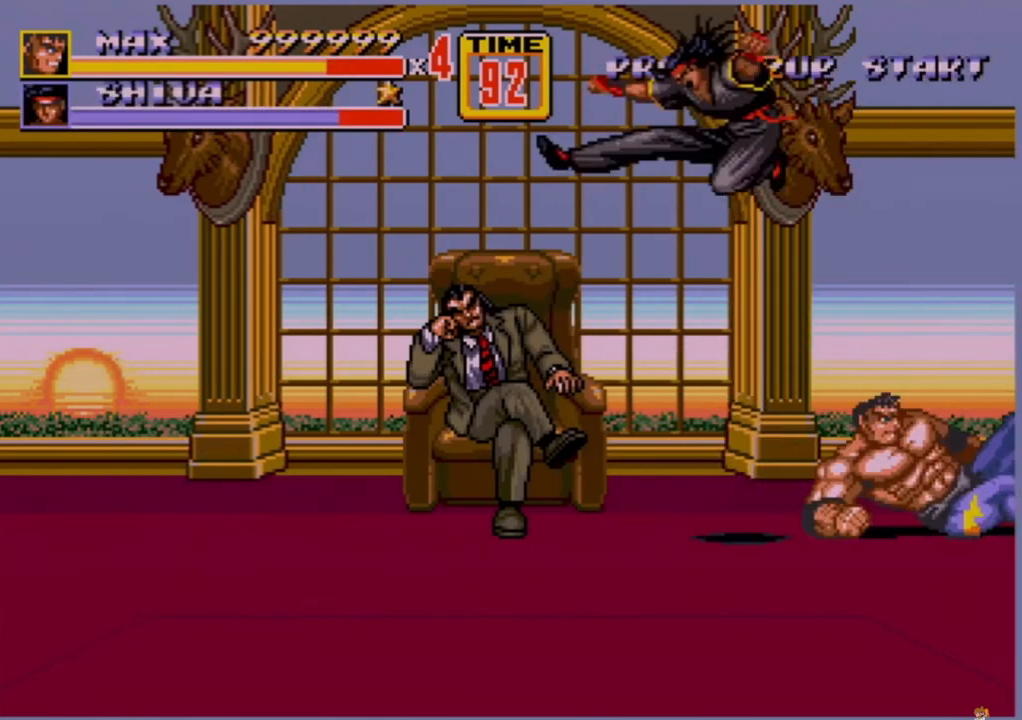
{"buttons": ["DPAD_DOWN", "DPAD_LEFT"], "events": [[40, "DPAD_RIGHT", "up"], [400, "DPAD_DOWN", "down"], [480, "DPAD_LEFT", "down"]]}
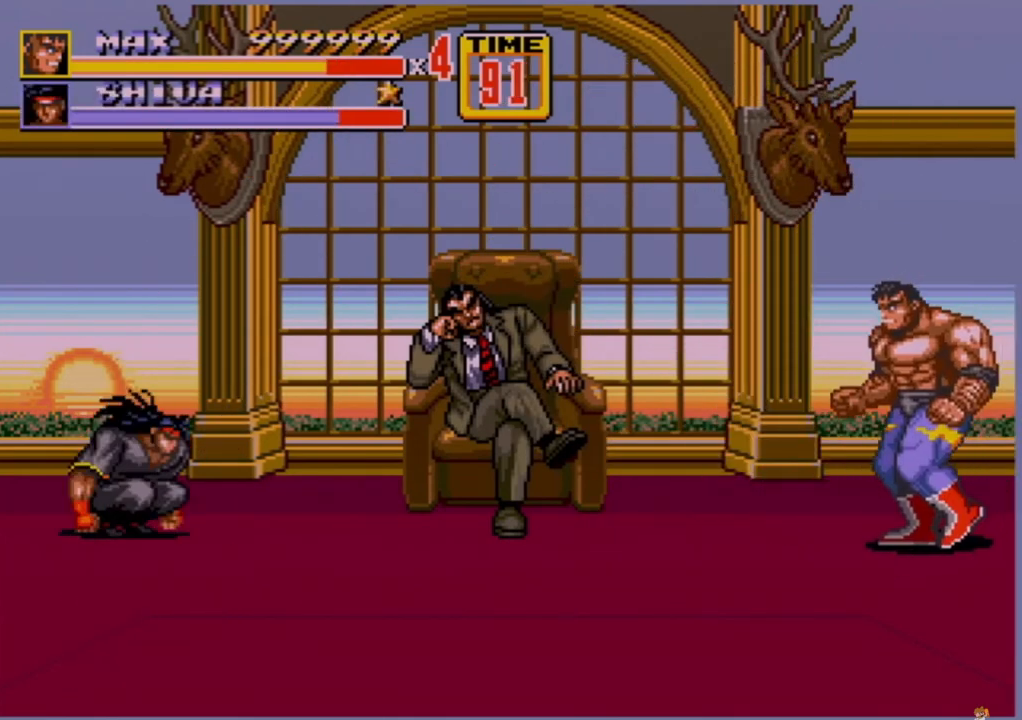
{"buttons": [], "events": [[400, "DPAD_DOWN", "up"], [400, "DPAD_LEFT", "up"]]}
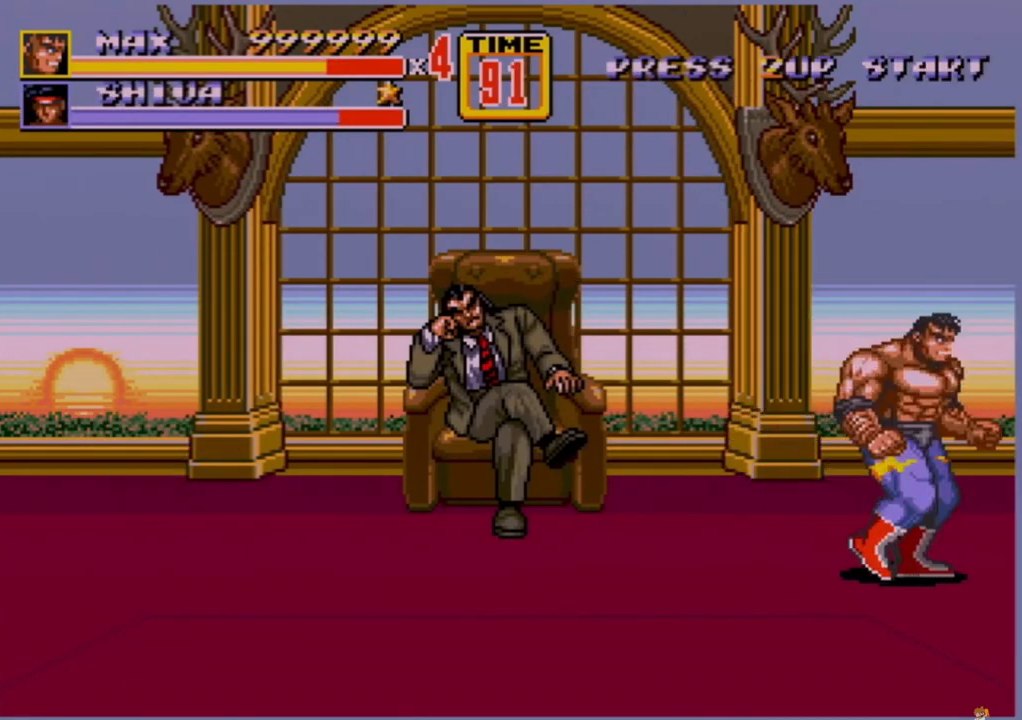
{"buttons": [], "events": [[40, "DPAD_RIGHT", "down"], [80, "DPAD_RIGHT", "up"], [200, "DPAD_RIGHT", "down"], [240, "DPAD_RIGHT", "up"], [280, "DPAD_RIGHT", "down"], [320, "B", "down"], [360, "B", "up"], [440, "B", "down"], [480, "DPAD_RIGHT", "up"], [520, "B", "up"]]}
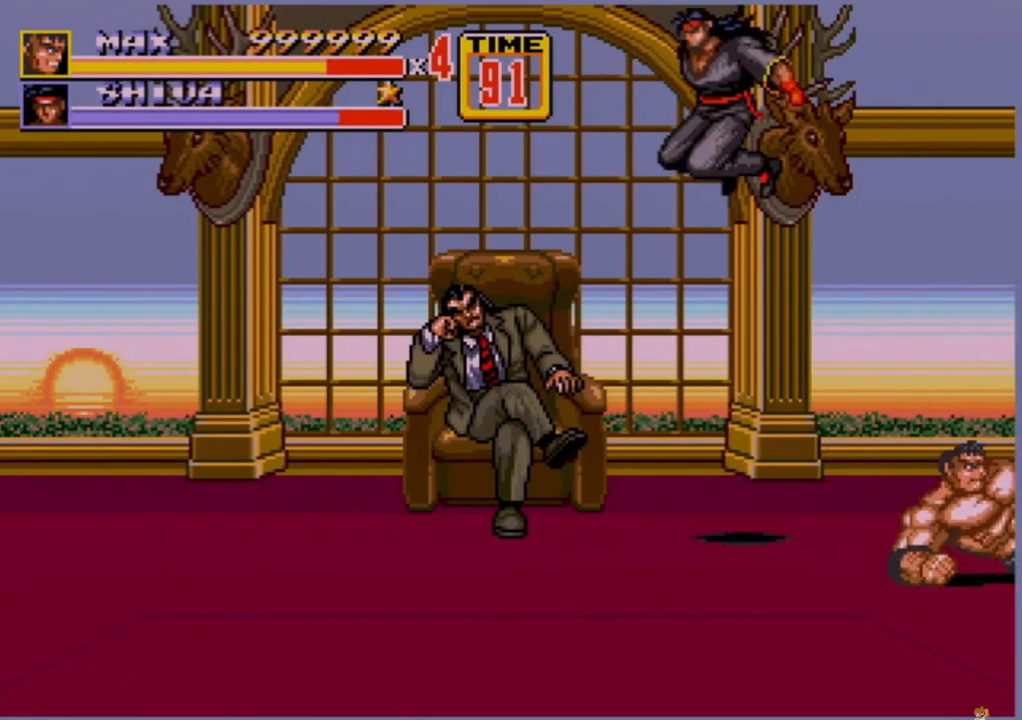
{"buttons": ["DPAD_DOWN", "DPAD_LEFT"], "events": [[320, "DPAD_DOWN", "down"], [320, "DPAD_LEFT", "down"]]}
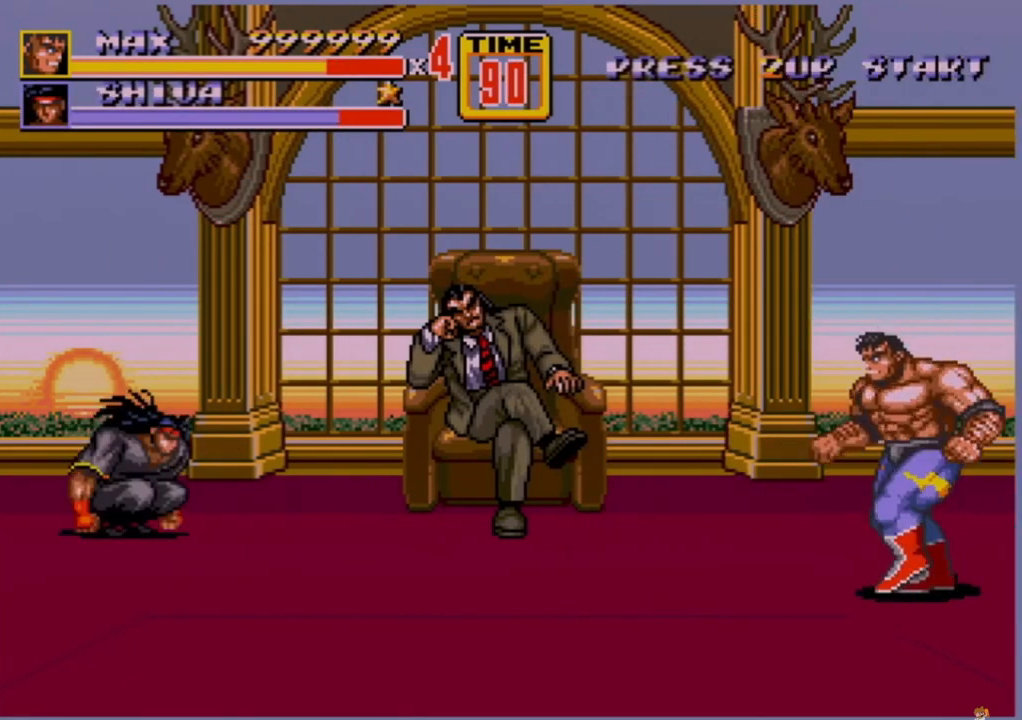
{"buttons": ["DPAD_UP", "DPAD_LEFT"], "events": [[360, "DPAD_DOWN", "up"], [440, "DPAD_UP", "down"]]}
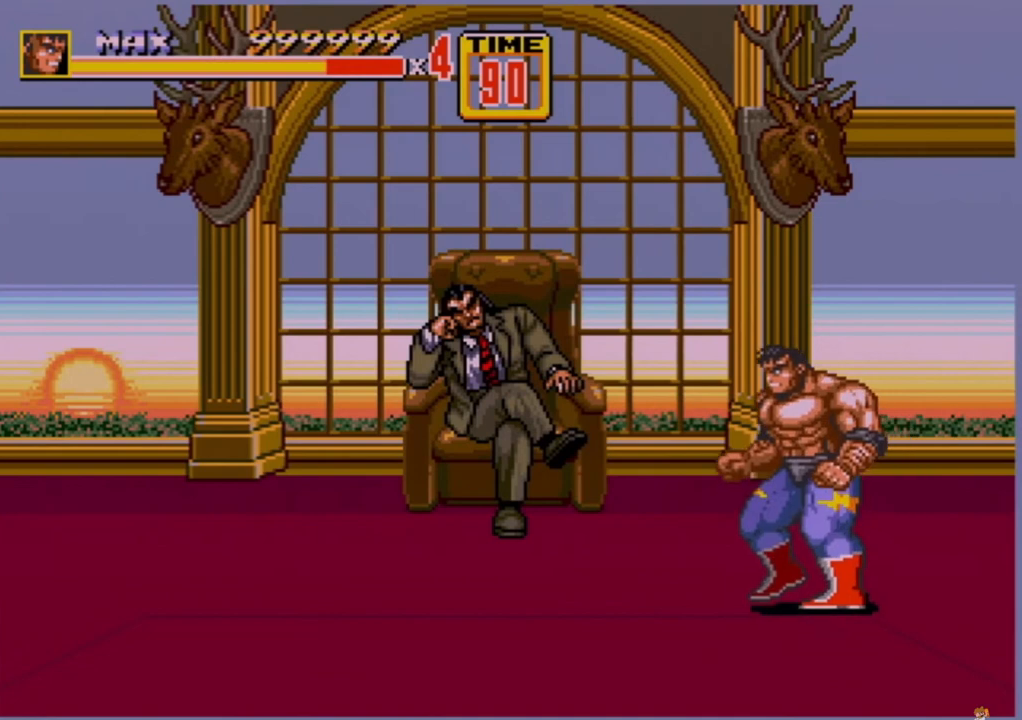
{"buttons": [], "events": [[280, "DPAD_LEFT", "up"], [280, "DPAD_UP", "up"], [360, "A", "down"], [480, "A", "up"]]}